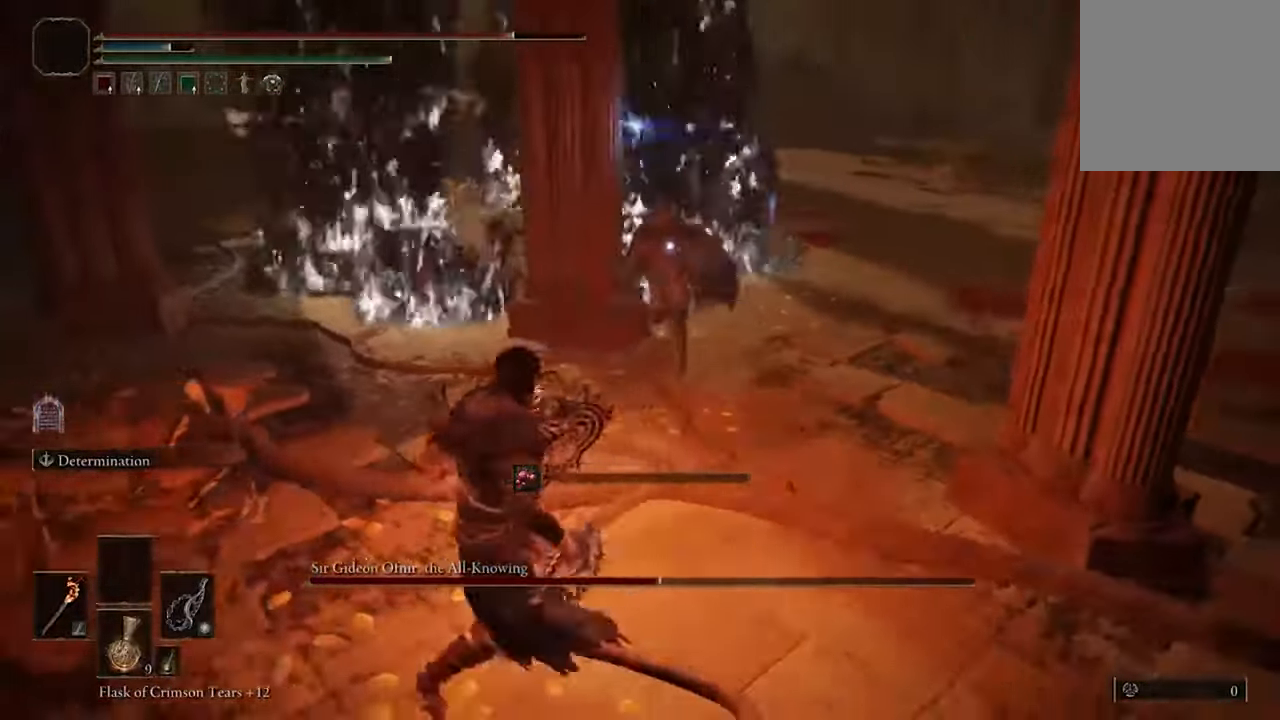
Gameplay with a controller (Xbox layout); each line is a JSON object with the inputs held at the frame after it (dt_ms = milliseconds from this image to that frame). "events" lists button and stick changes between this image and that frame as [ms after this image, input, new state], when the widget could be followed in between.
{"dt_ms": 500, "buttons": [], "left_stick": "left", "right_stick": "center", "events": [[67, "B", "down"], [200, "B", "up"], [333, "left_stick", "left"]]}
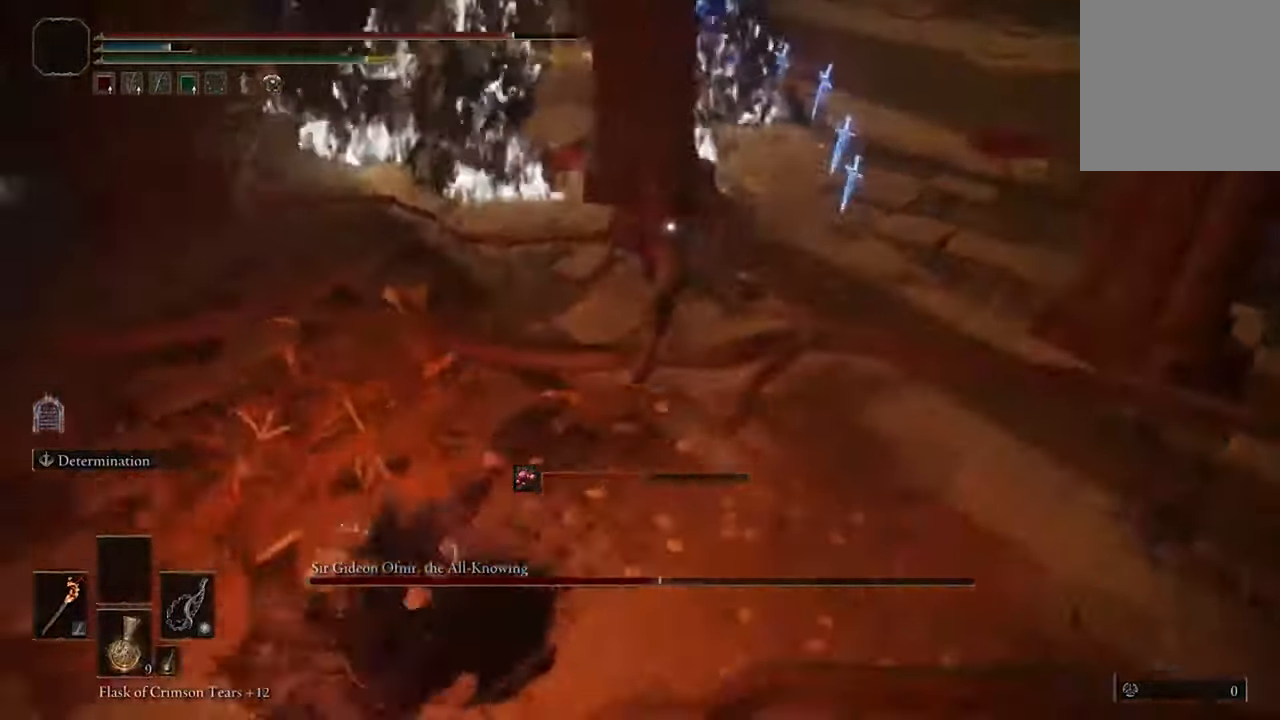
{"dt_ms": 500, "buttons": [], "left_stick": "up-left", "right_stick": "center", "events": [[267, "B", "down"], [367, "left_stick", "up-left"], [433, "B", "up"]]}
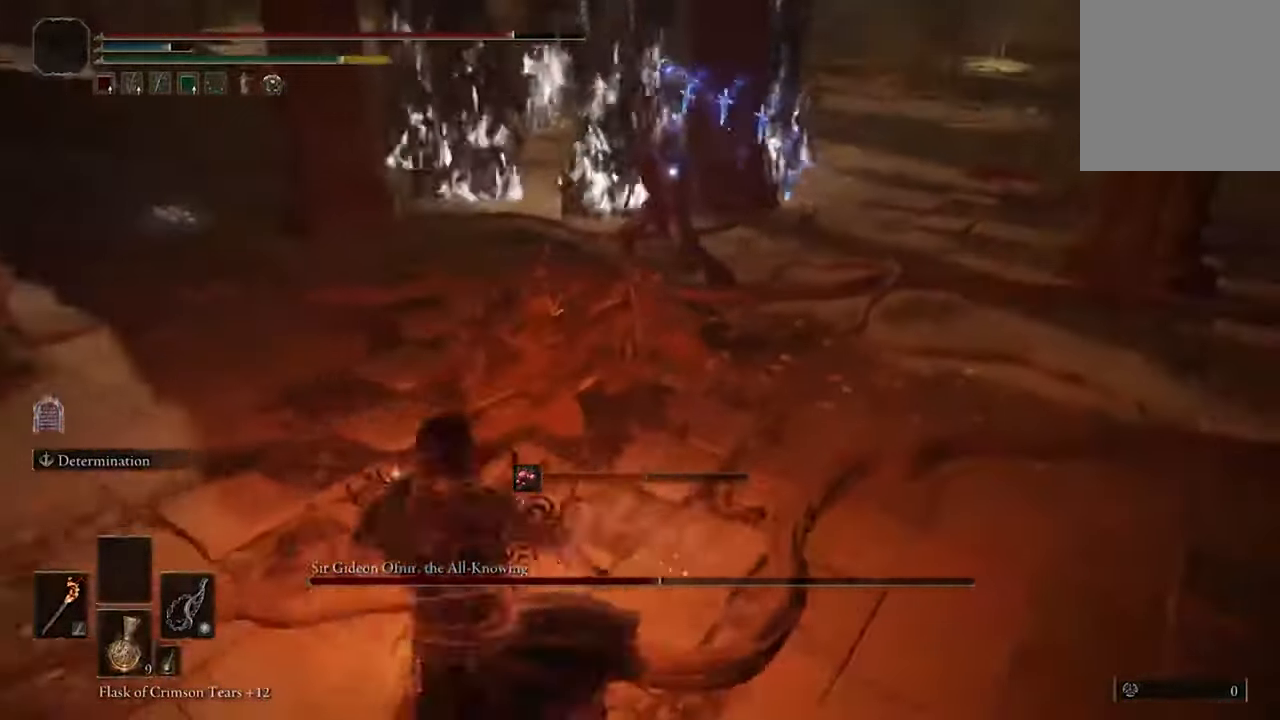
{"dt_ms": 500, "buttons": [], "left_stick": "up-left", "right_stick": "center", "events": []}
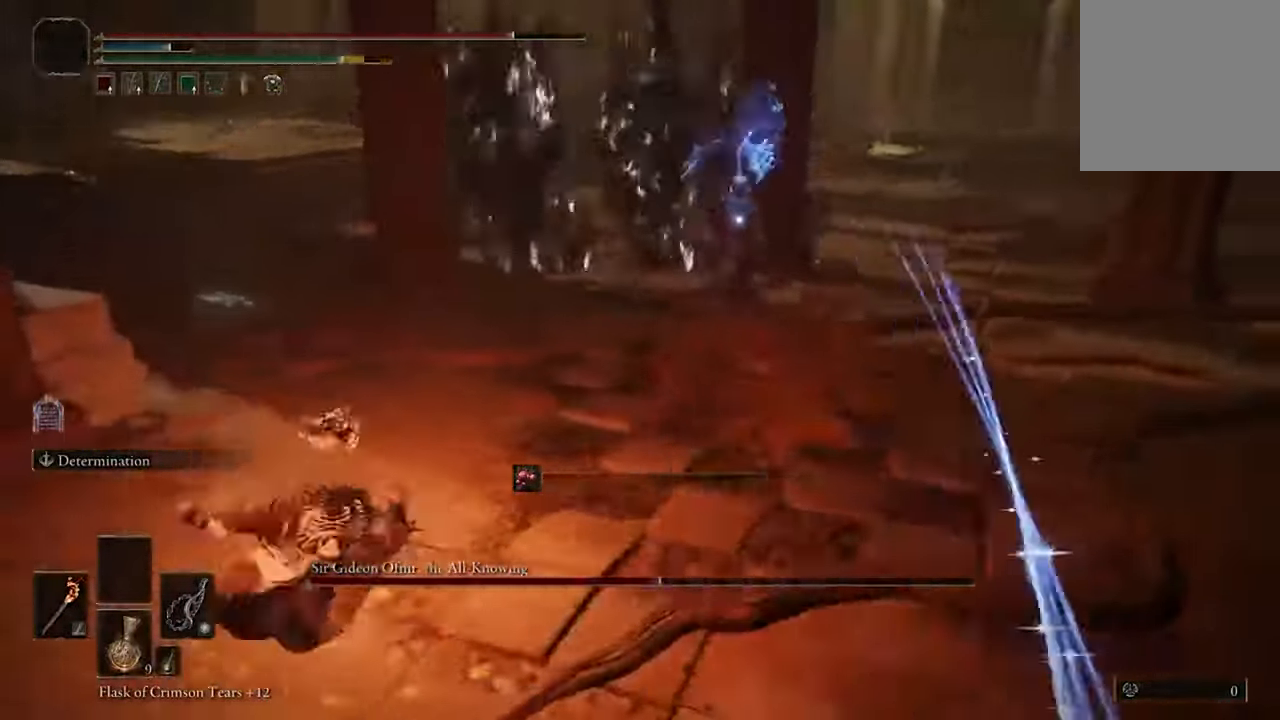
{"dt_ms": 500, "buttons": [], "left_stick": "up-left", "right_stick": "center", "events": [[67, "B", "down"], [234, "B", "up"]]}
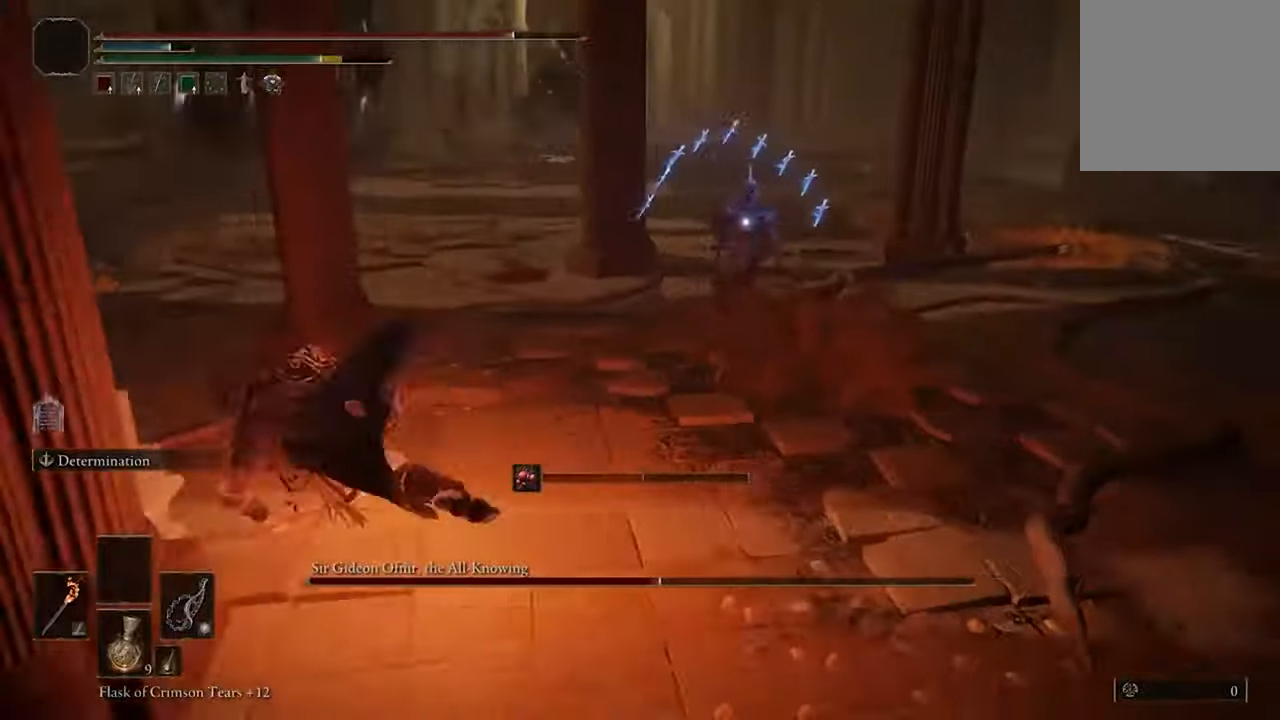
{"dt_ms": 500, "buttons": [], "left_stick": "up", "right_stick": "center", "events": [[267, "B", "down"], [400, "left_stick", "up"], [434, "B", "up"]]}
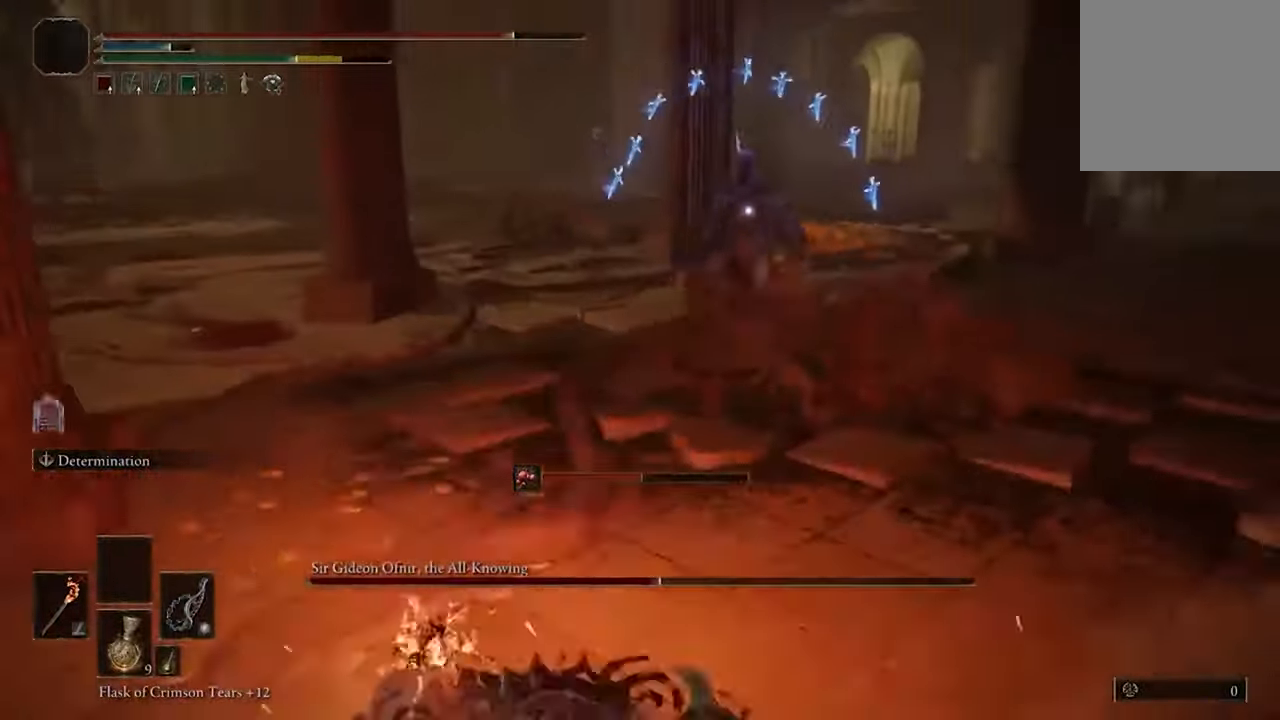
{"dt_ms": 500, "buttons": ["B"], "left_stick": "up-right", "right_stick": "center", "events": [[167, "left_stick", "up-right"], [500, "B", "down"]]}
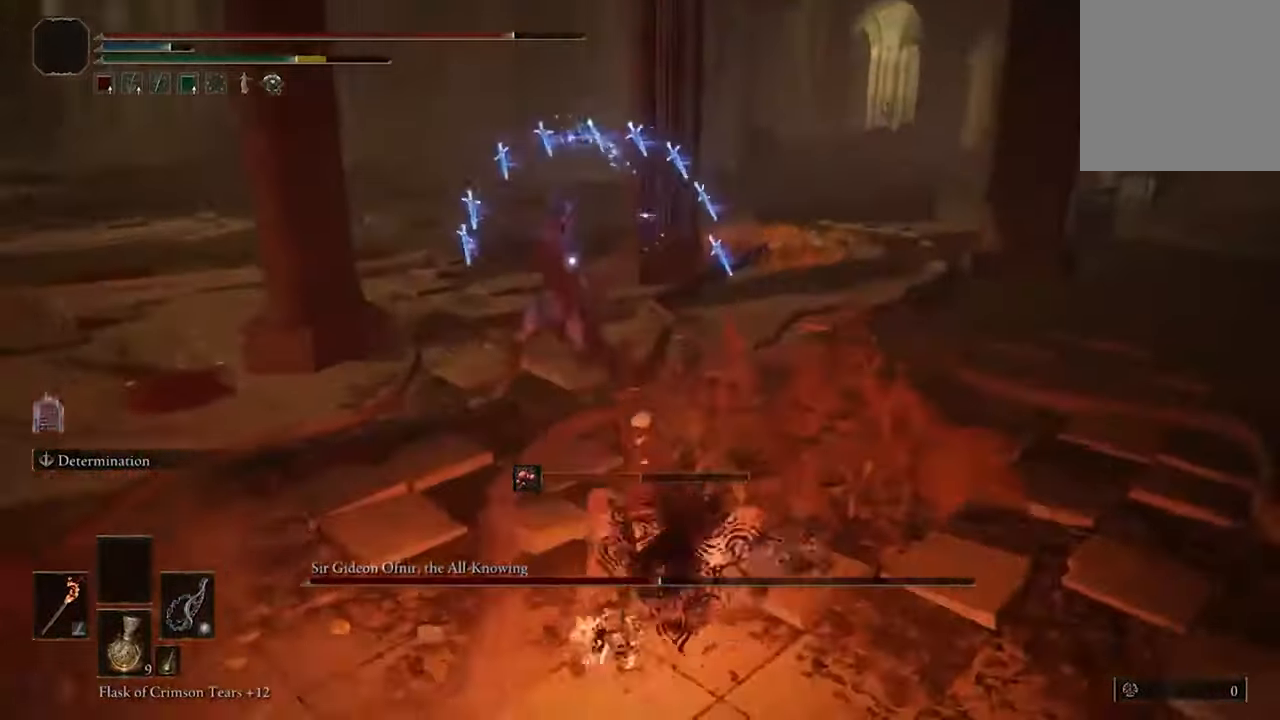
{"dt_ms": 500, "buttons": [], "left_stick": "up-right", "right_stick": "center", "events": [[134, "B", "up"]]}
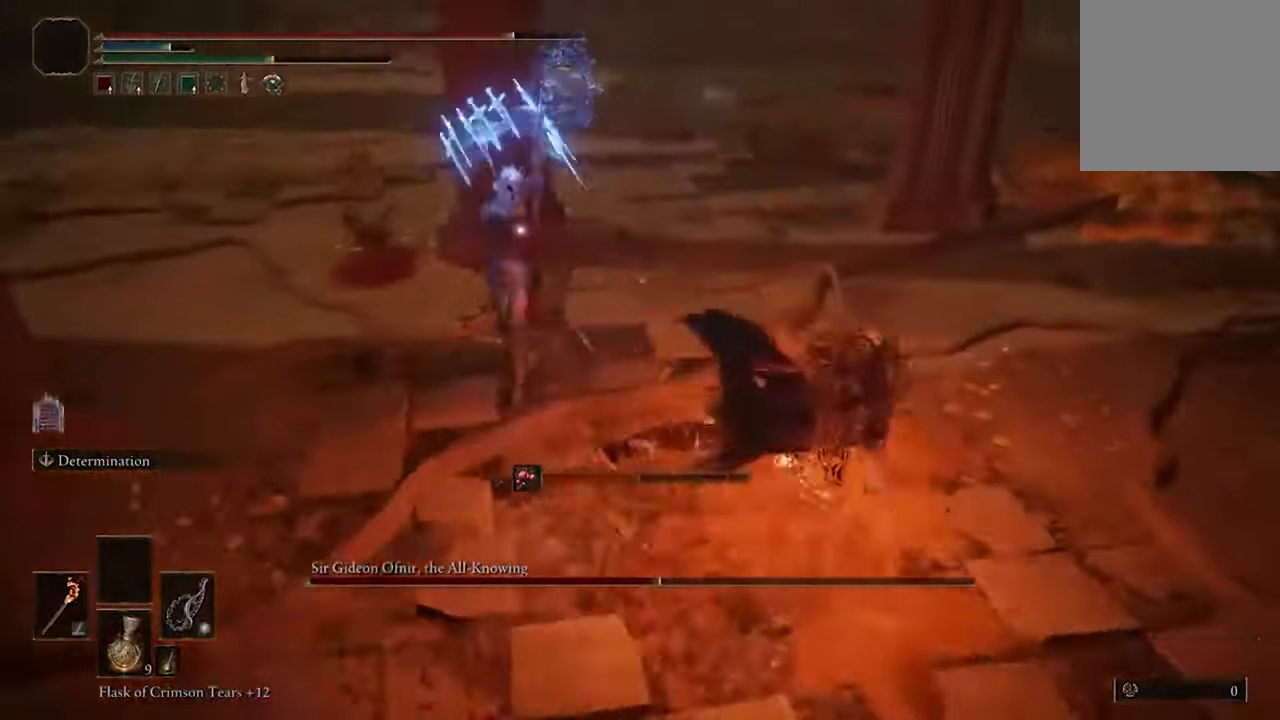
{"dt_ms": 500, "buttons": [], "left_stick": "up-right", "right_stick": "center", "events": [[367, "B", "down"], [500, "B", "up"]]}
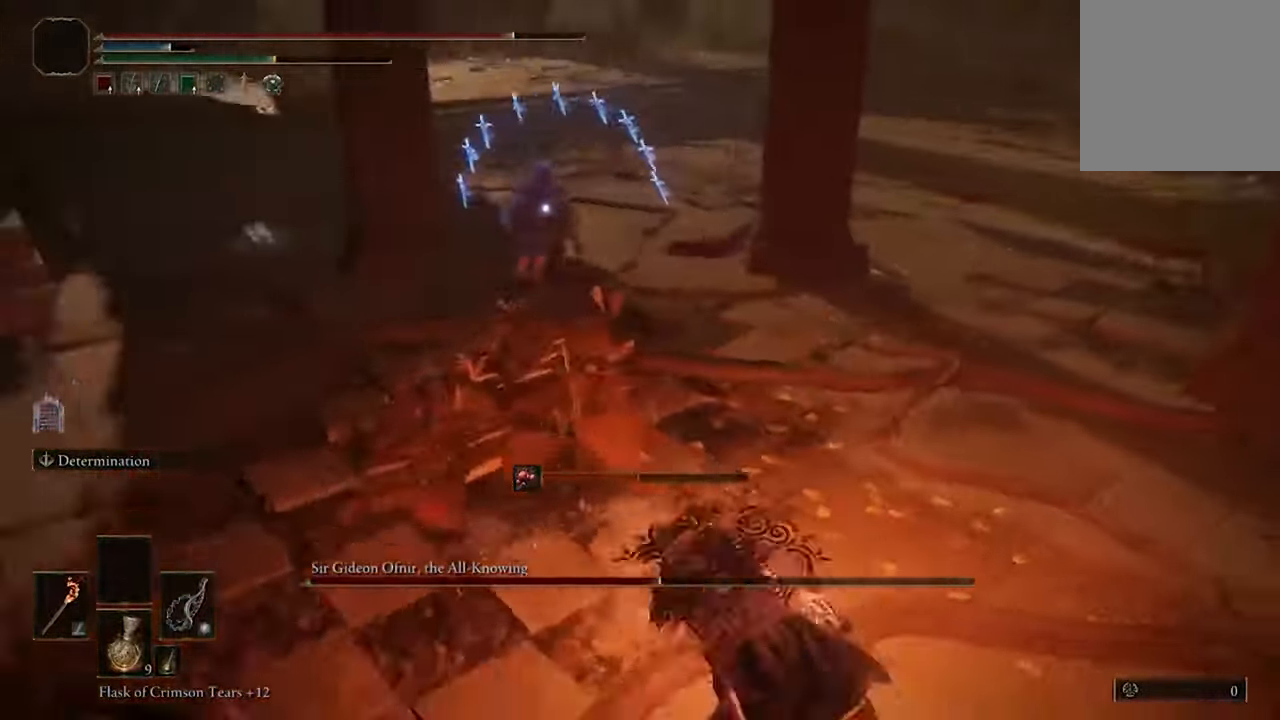
{"dt_ms": 500, "buttons": ["R1"], "left_stick": "up-right", "right_stick": "center", "events": [[434, "R1", "down"]]}
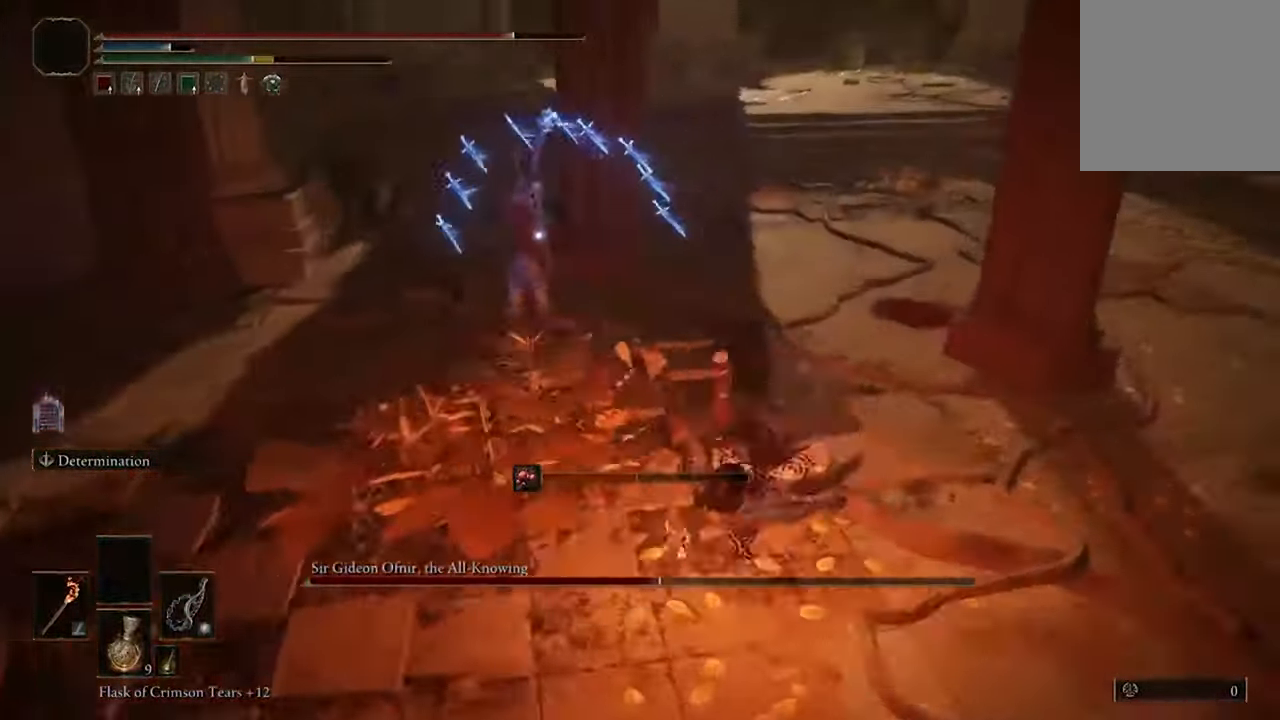
{"dt_ms": 500, "buttons": [], "left_stick": "center", "right_stick": "center", "events": [[34, "left_stick", "center"], [67, "R1", "up"]]}
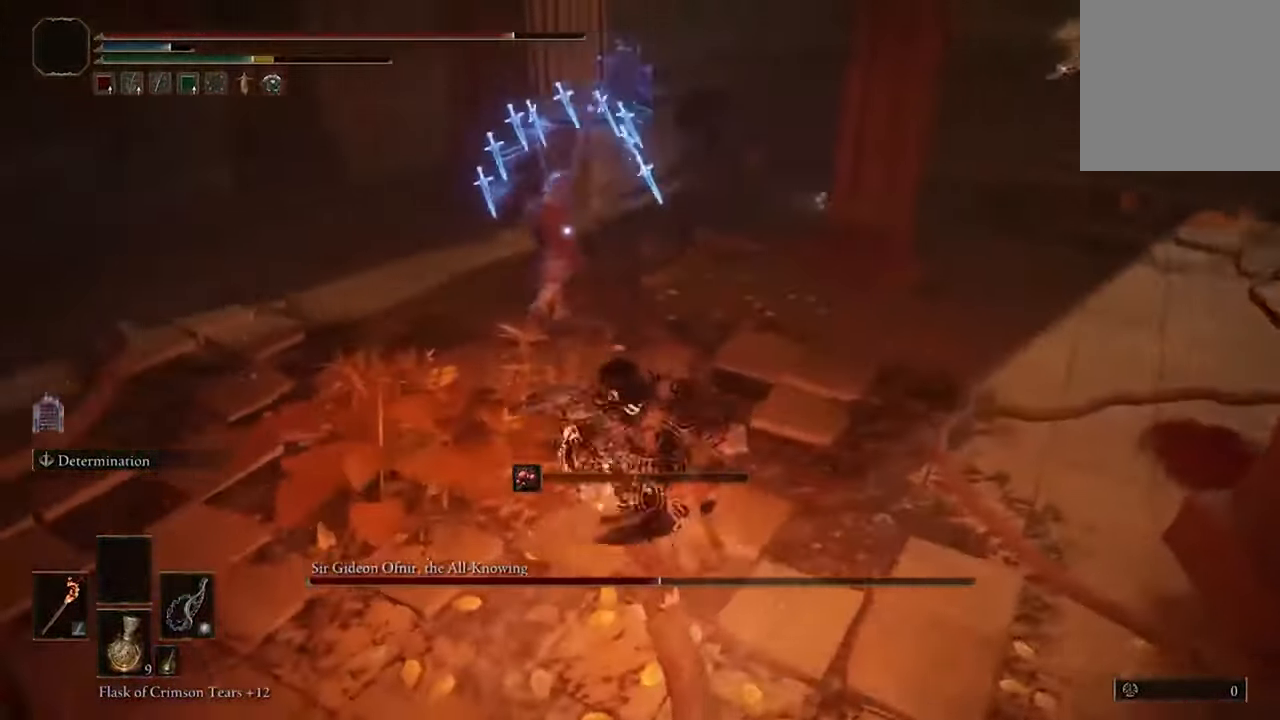
{"dt_ms": 500, "buttons": [], "left_stick": "right", "right_stick": "center", "events": [[100, "left_stick", "right"], [300, "B", "down"], [500, "B", "up"]]}
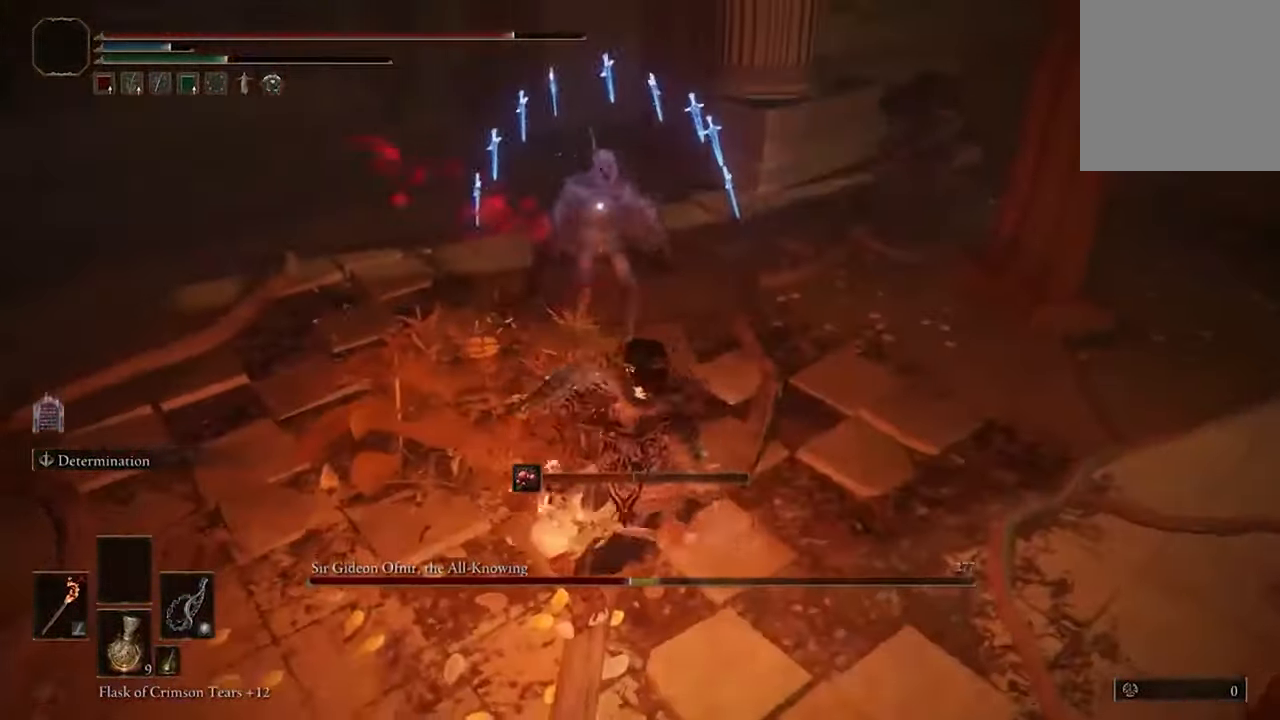
{"dt_ms": 500, "buttons": [], "left_stick": "center", "right_stick": "center", "events": [[67, "left_stick", "up-right"], [167, "left_stick", "center"], [267, "R1", "down"], [434, "R1", "up"]]}
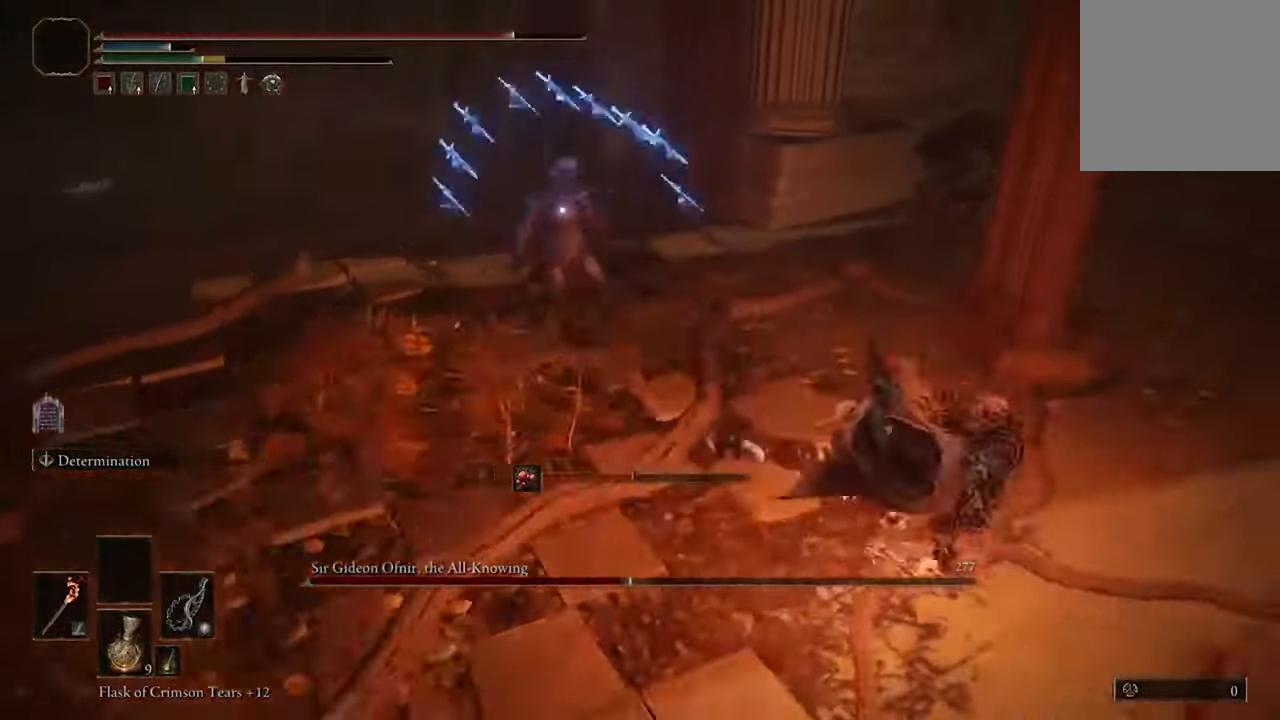
{"dt_ms": 500, "buttons": [], "left_stick": "center", "right_stick": "center", "events": [[167, "R1", "down"], [334, "R1", "up"]]}
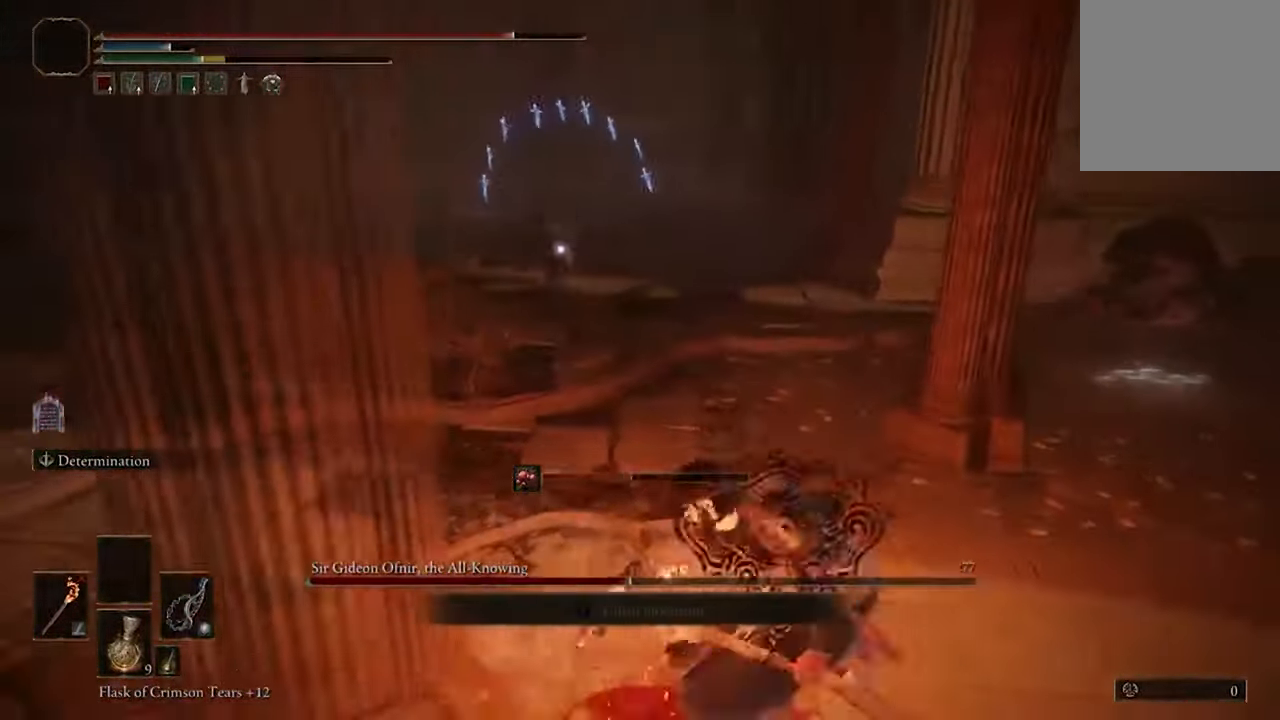
{"dt_ms": 1000, "buttons": [], "left_stick": "down-left", "right_stick": "center"}
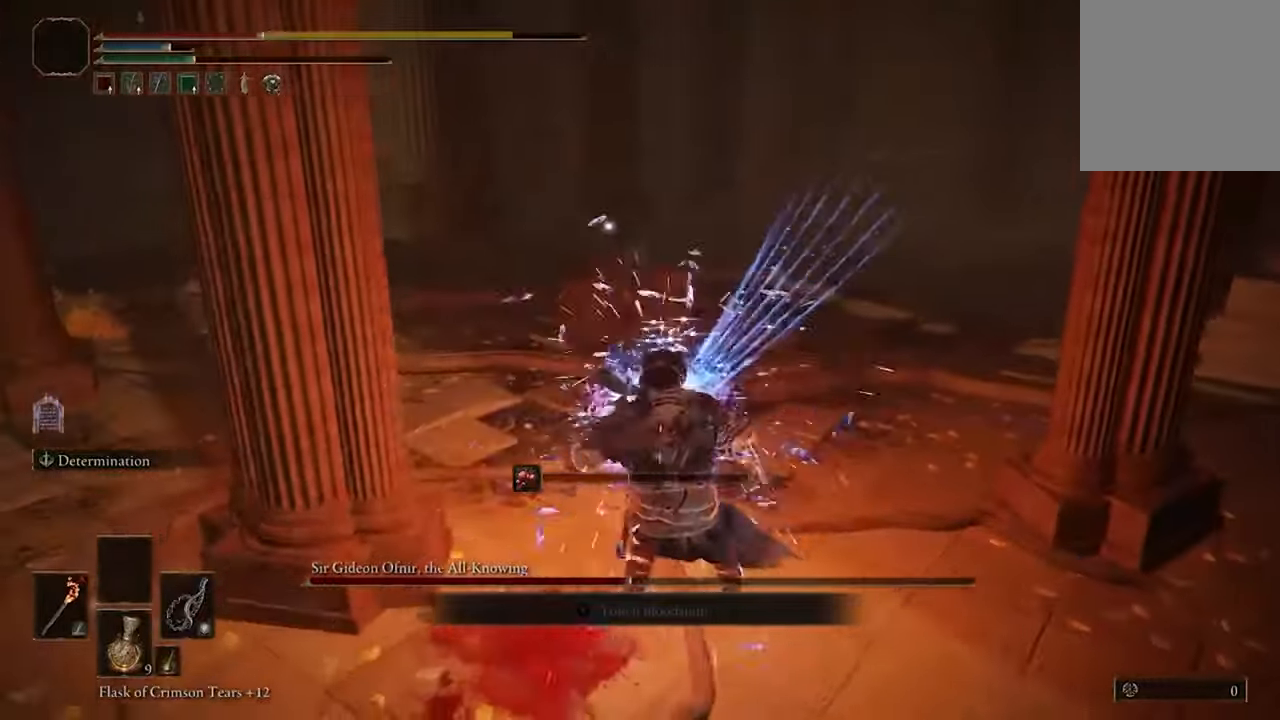
{"dt_ms": 500, "buttons": [], "left_stick": "down-left", "right_stick": "center", "events": [[67, "B", "down"], [167, "B", "up"], [267, "B", "down"], [400, "B", "up"]]}
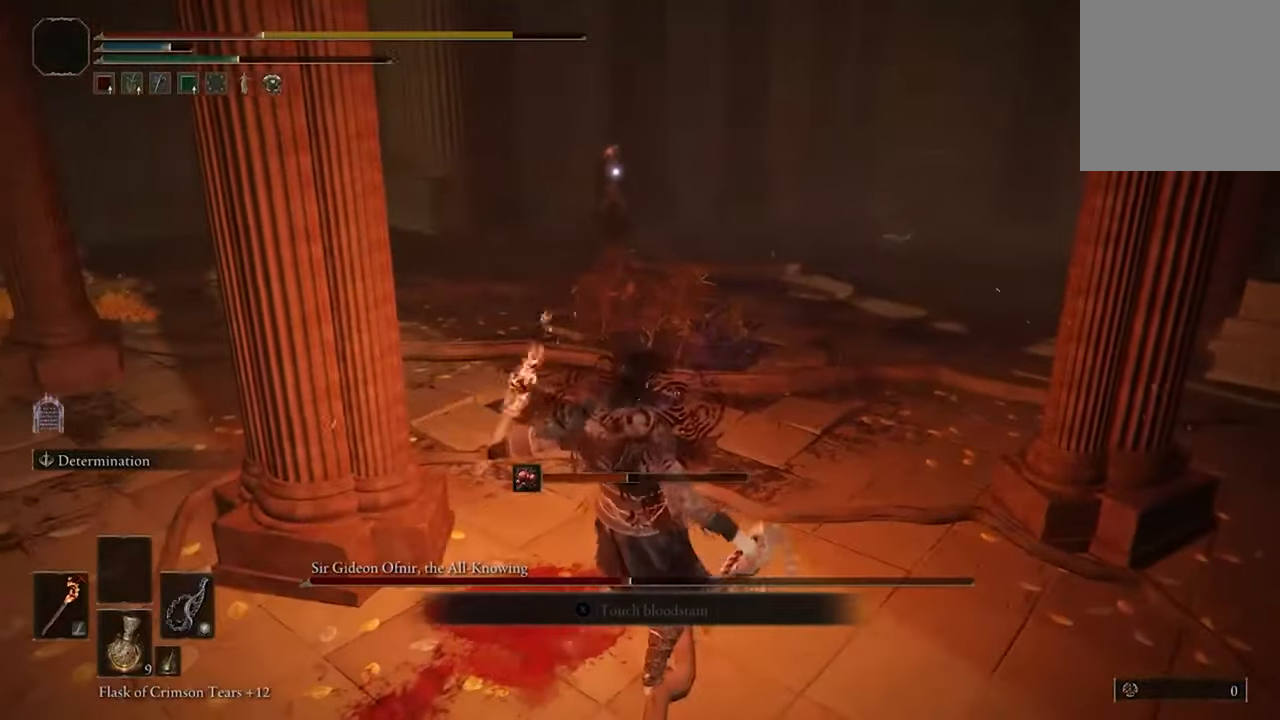
{"dt_ms": 500, "buttons": [], "left_stick": "down-left", "right_stick": "center", "events": []}
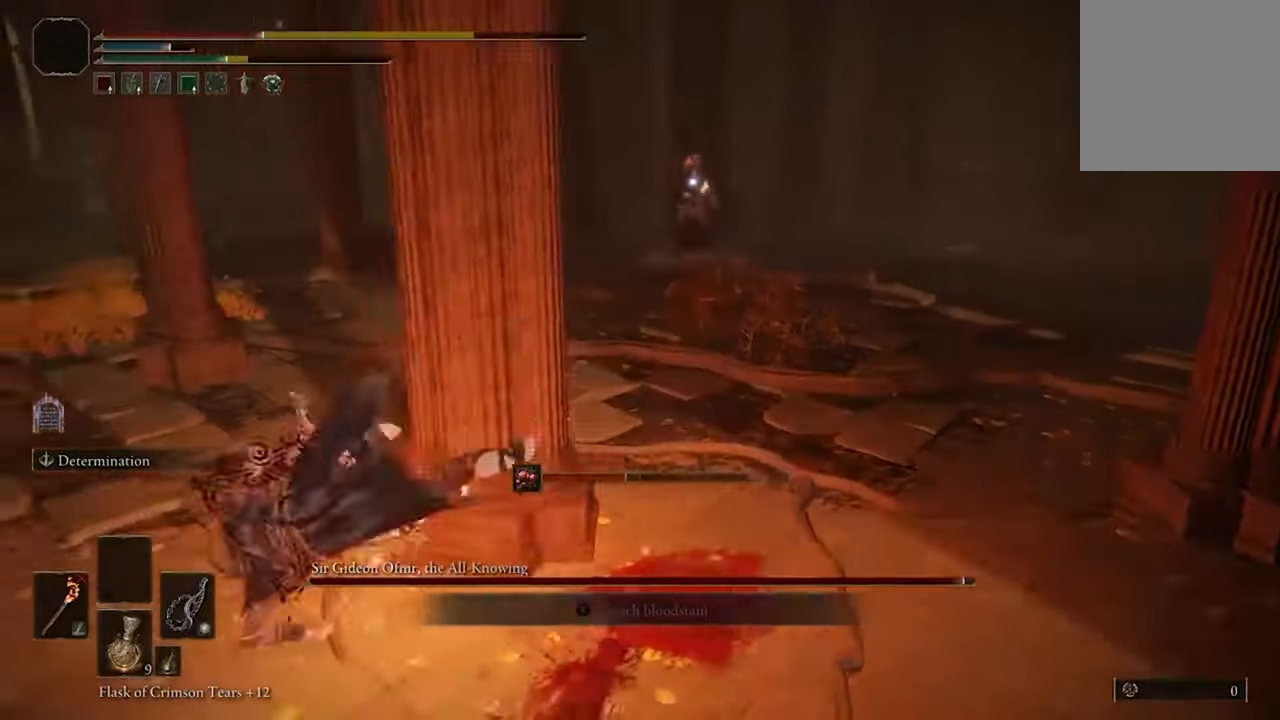
{"dt_ms": 500, "buttons": [], "left_stick": "right", "right_stick": "center", "events": [[100, "left_stick", "right"]]}
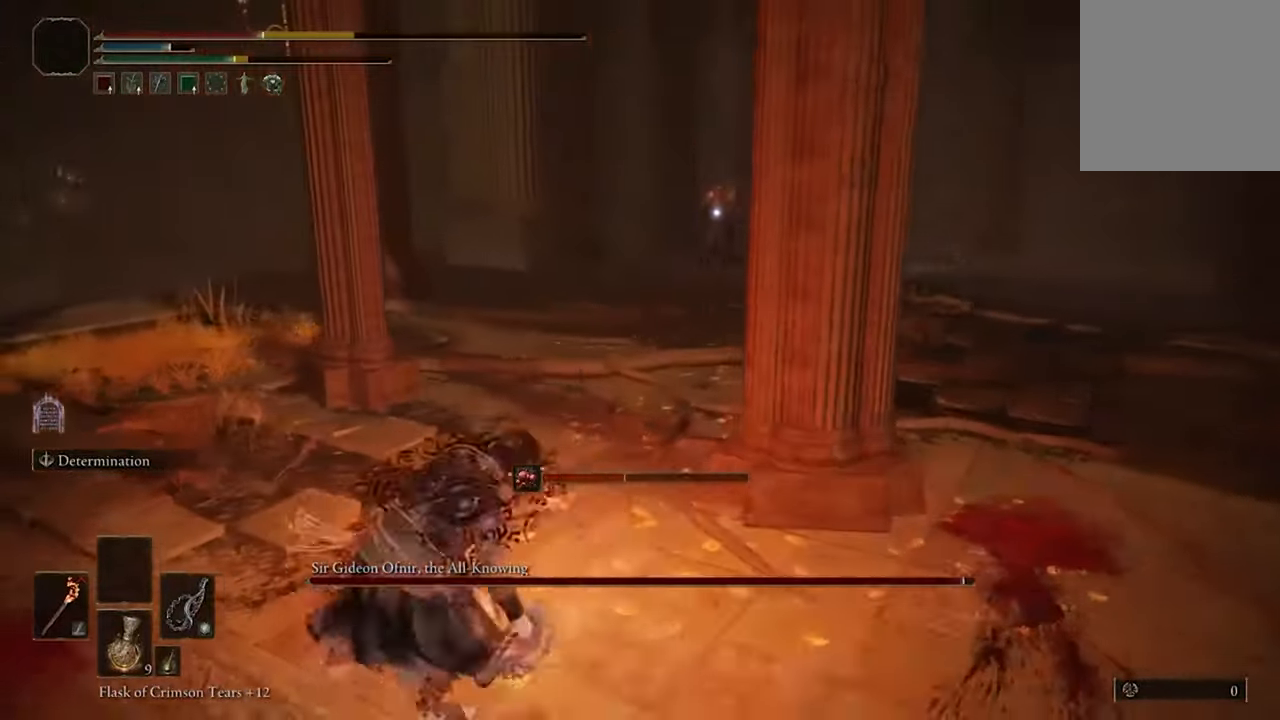
{"dt_ms": 500, "buttons": [], "left_stick": "right", "right_stick": "center", "events": []}
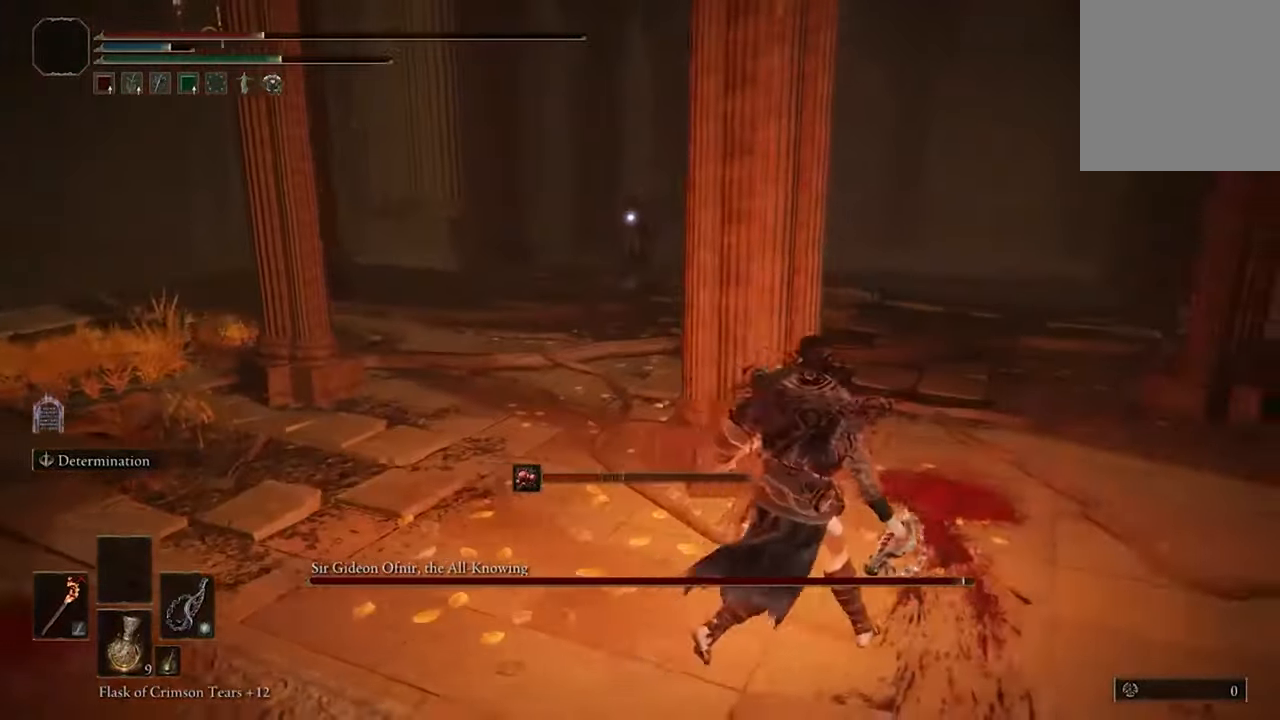
{"dt_ms": 500, "buttons": [], "left_stick": "center", "right_stick": "center", "events": [[200, "Y", "down"], [233, "left_stick", "center"], [333, "Y", "up"]]}
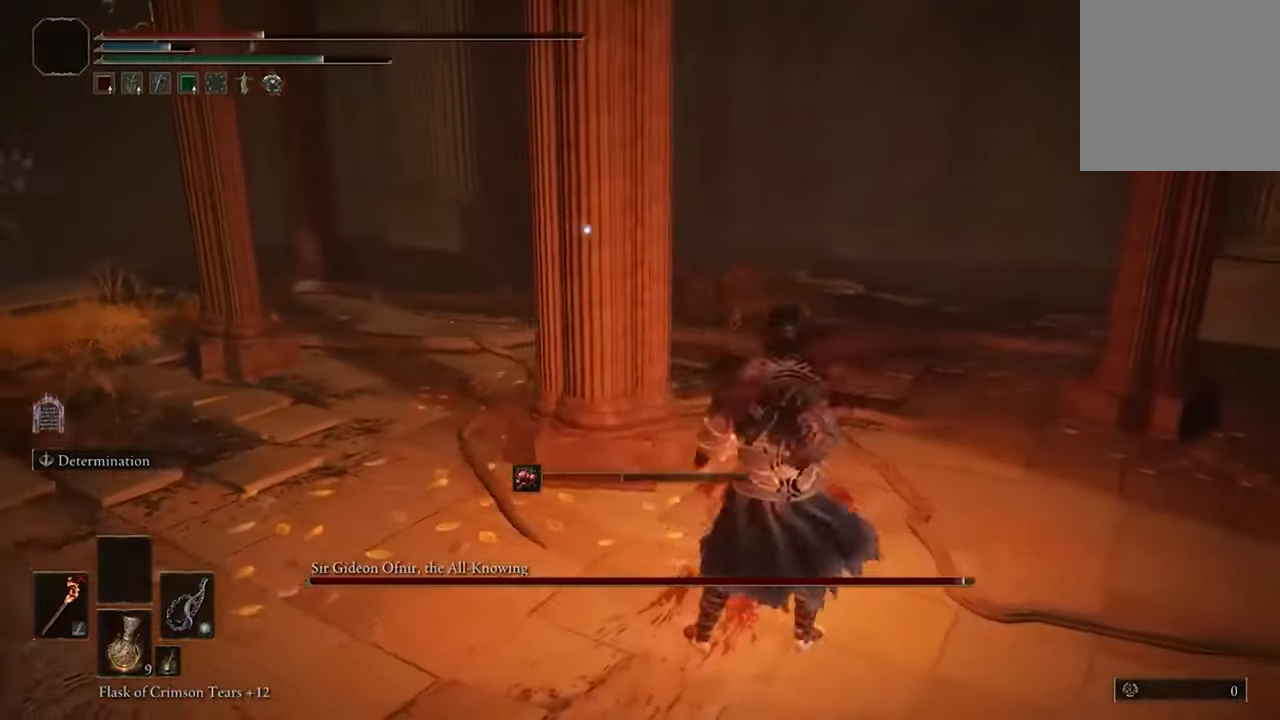
{"dt_ms": 500, "buttons": [], "left_stick": "center", "right_stick": "center", "events": []}
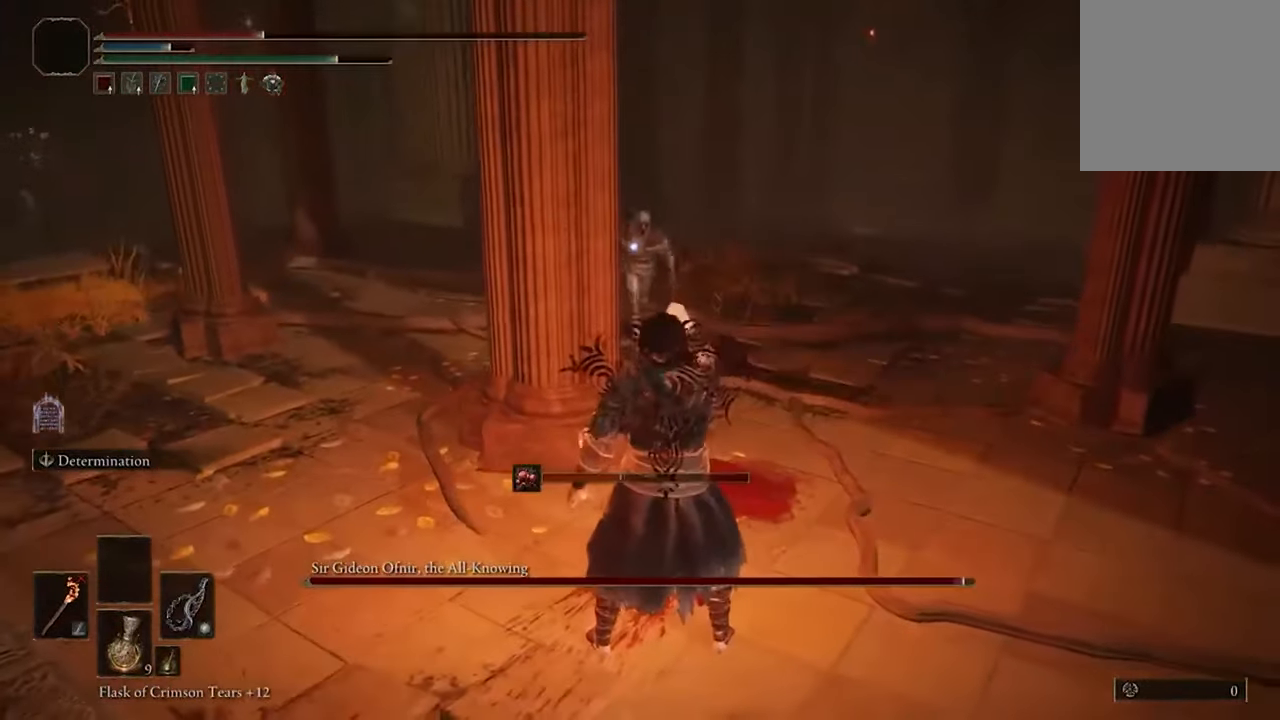
{"dt_ms": 500, "buttons": [], "left_stick": "left", "right_stick": "center", "events": [[100, "left_stick", "left"]]}
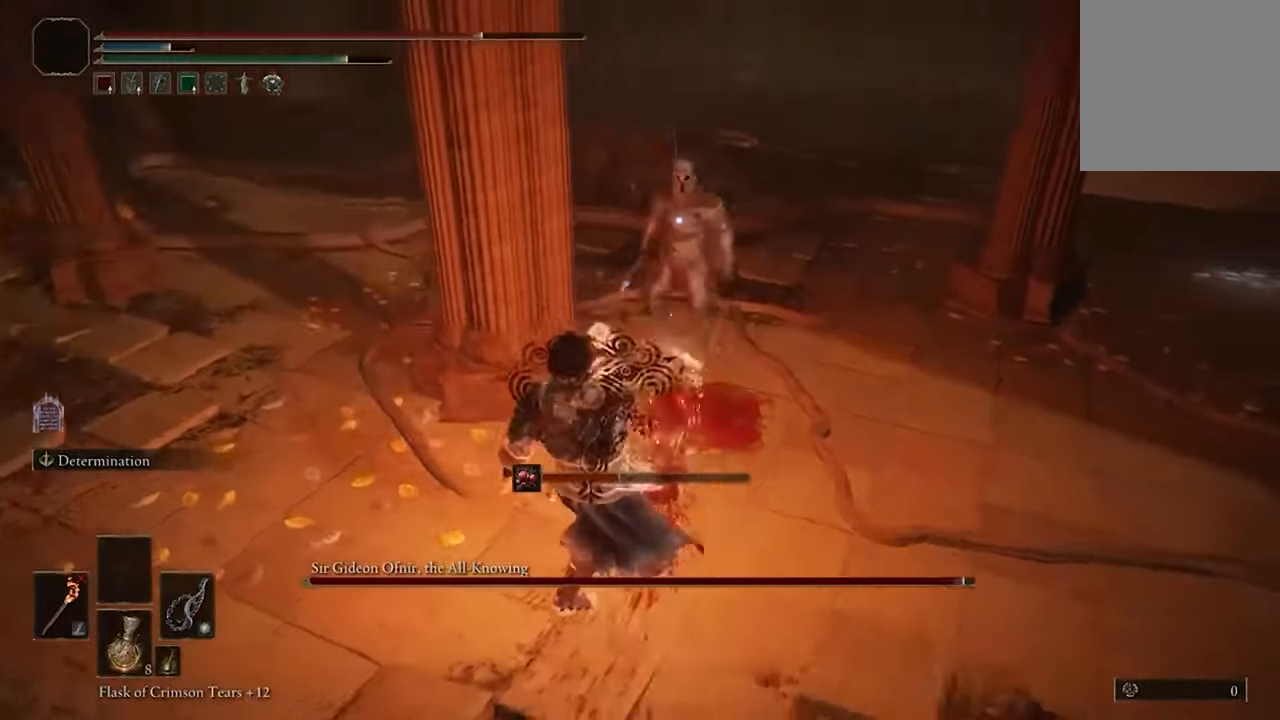
{"dt_ms": 500, "buttons": [], "left_stick": "left", "right_stick": "center", "events": [[167, "B", "down"], [300, "B", "up"]]}
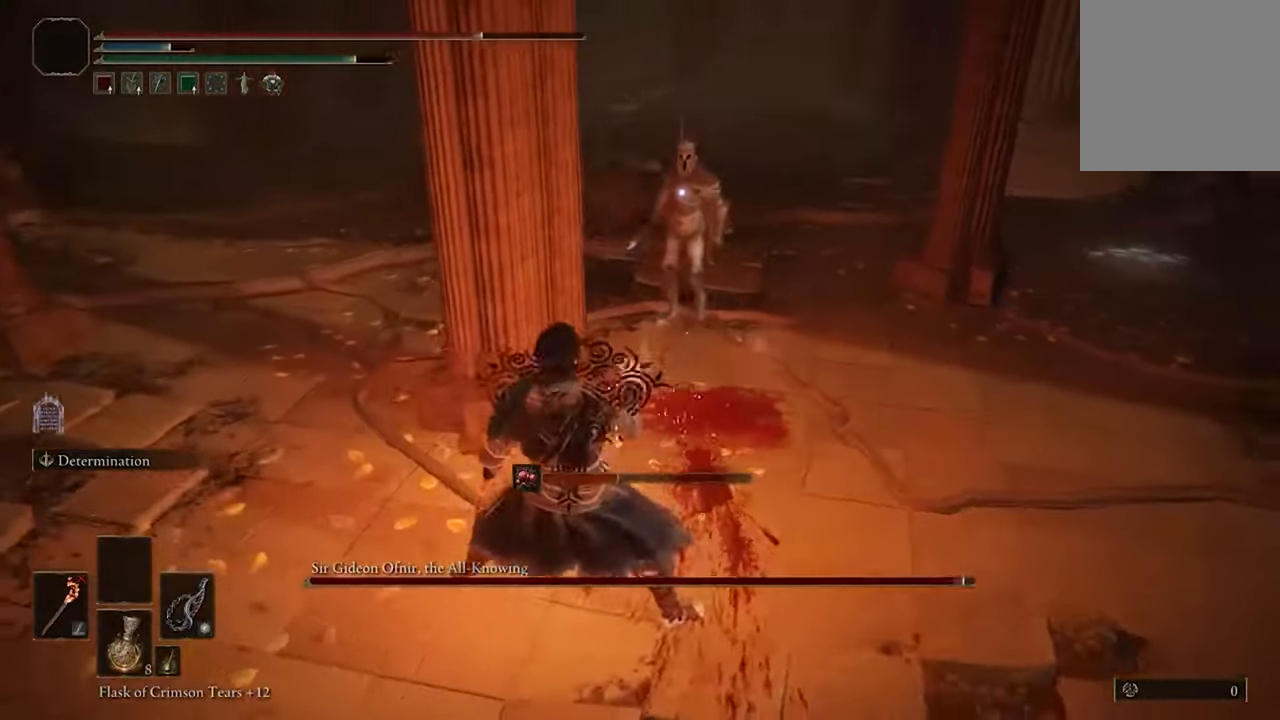
{"dt_ms": 500, "buttons": [], "left_stick": "up-left", "right_stick": "center", "events": [[133, "left_stick", "up-left"]]}
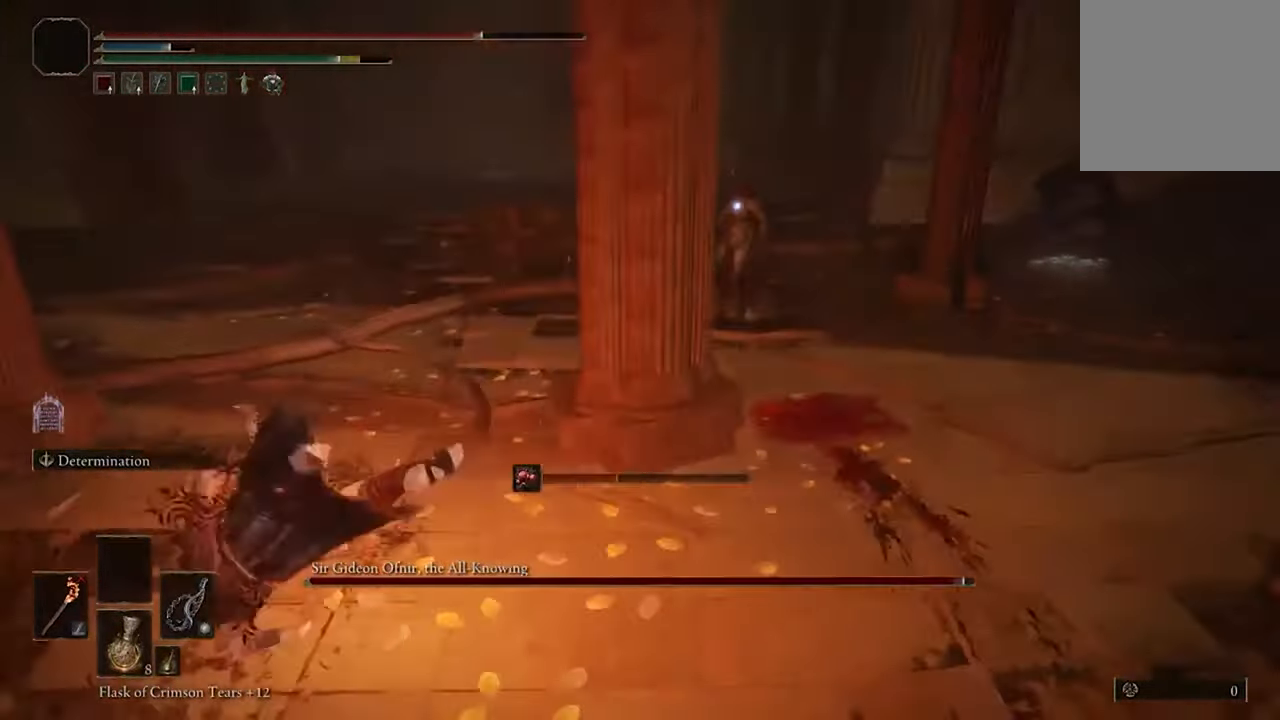
{"dt_ms": 500, "buttons": ["B"], "left_stick": "right", "right_stick": "center", "events": [[200, "B", "down"], [267, "left_stick", "down"], [367, "left_stick", "down-right"], [500, "left_stick", "right"]]}
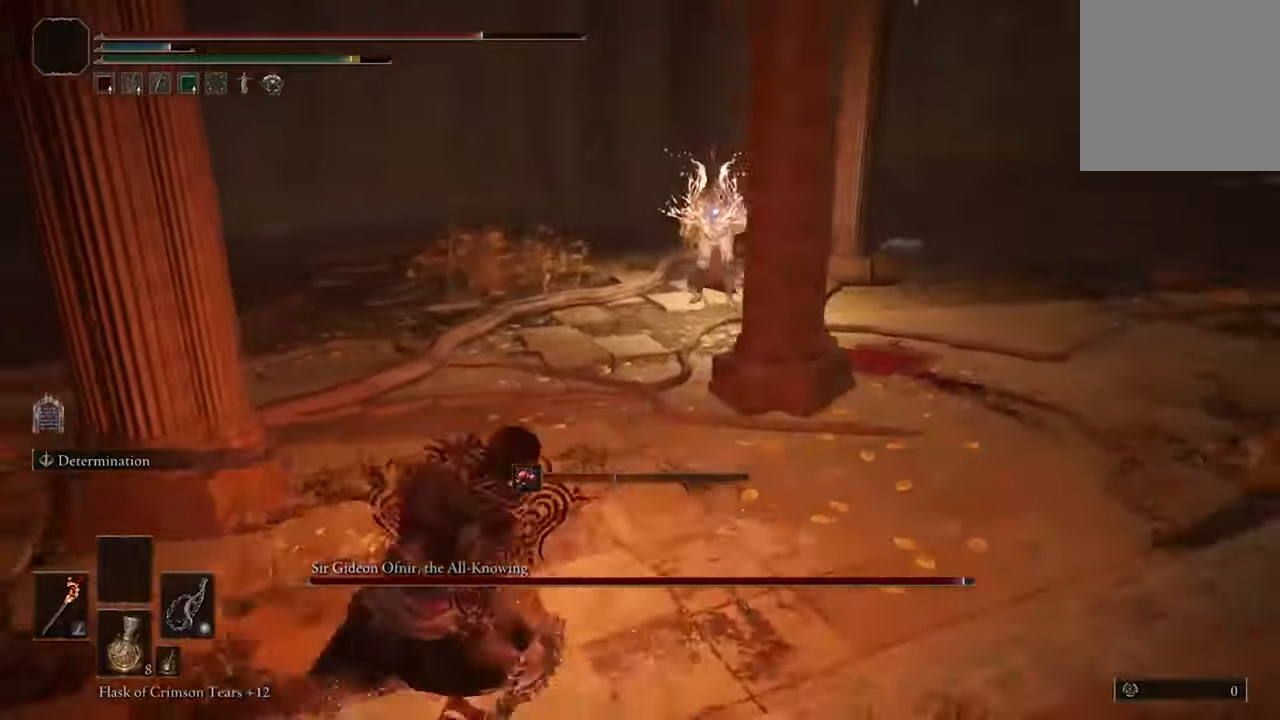
{"dt_ms": 500, "buttons": ["B"], "left_stick": "up-right", "right_stick": "center", "events": [[434, "left_stick", "up-right"]]}
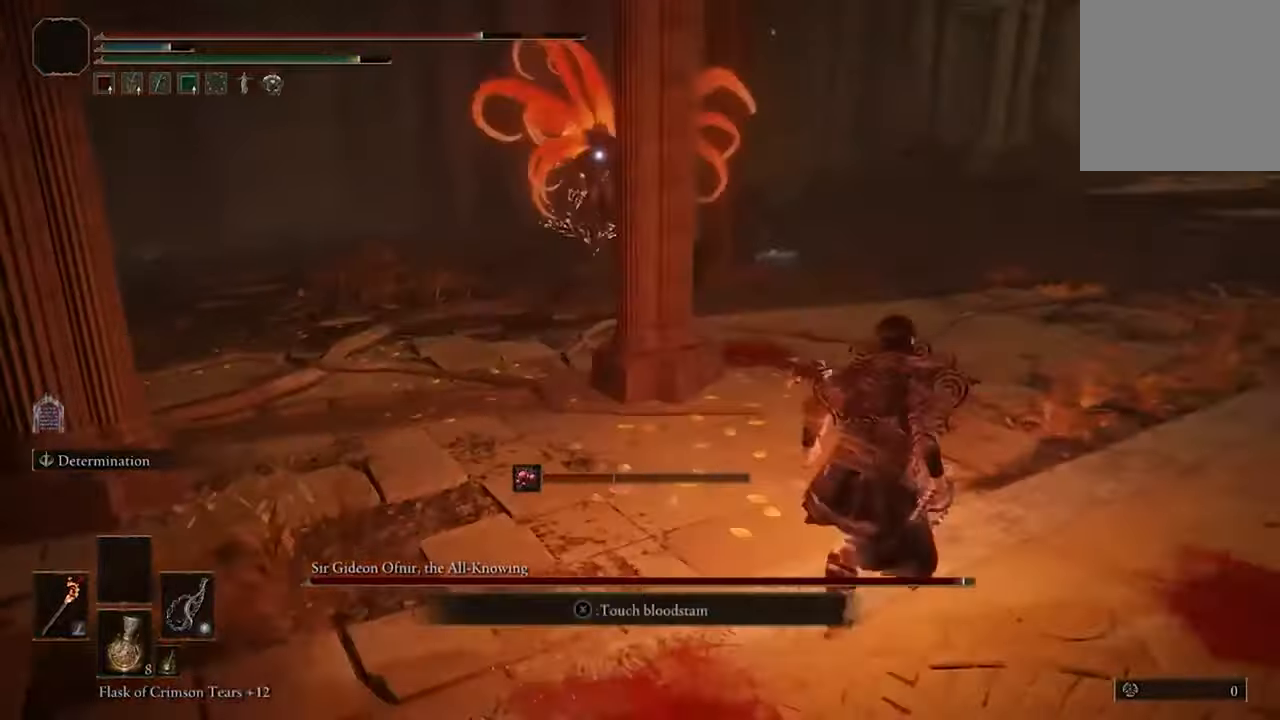
{"dt_ms": 500, "buttons": ["B"], "left_stick": "down", "right_stick": "center", "events": [[167, "left_stick", "right"], [400, "left_stick", "down"]]}
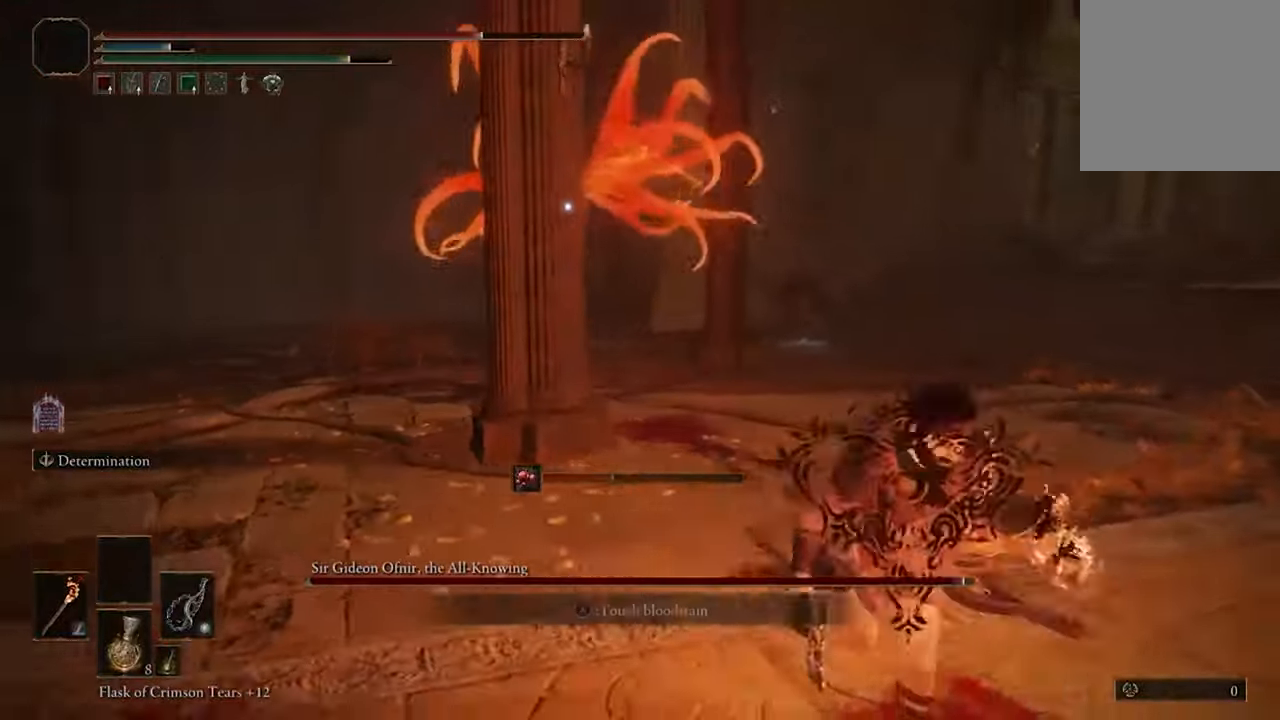
{"dt_ms": 500, "buttons": ["B"], "left_stick": "down-left", "right_stick": "center", "events": [[167, "left_stick", "down-left"]]}
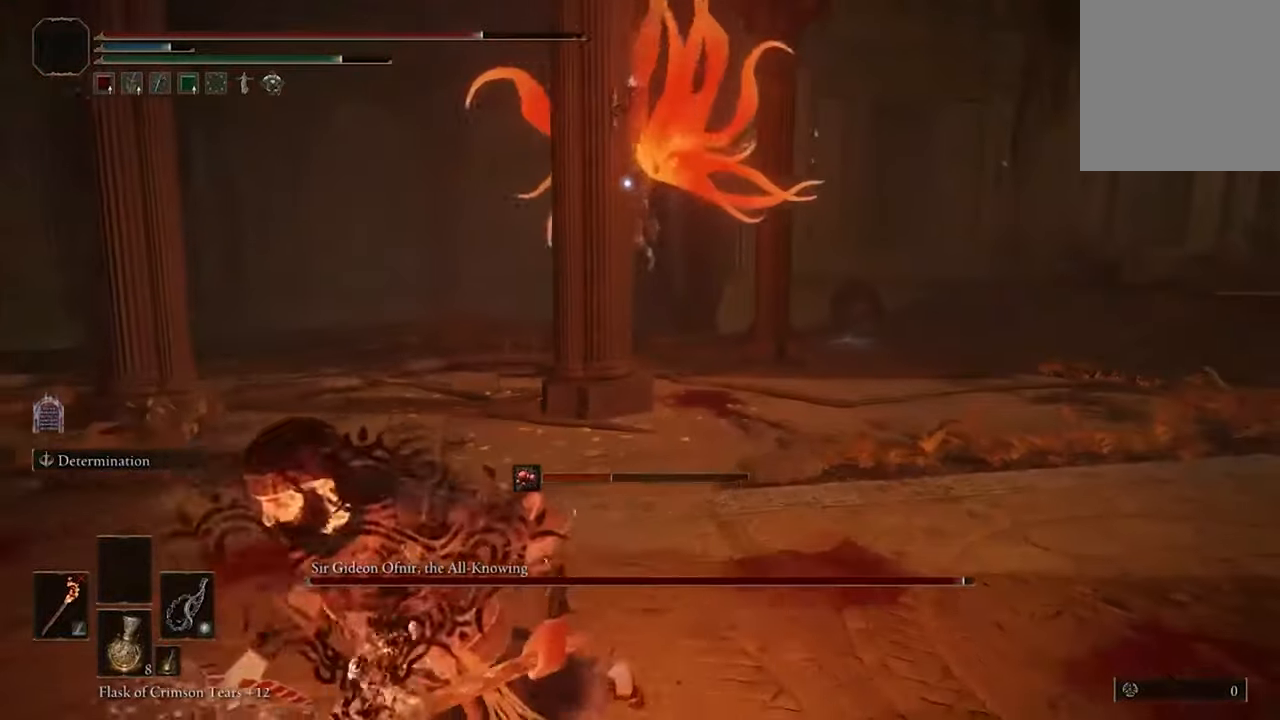
{"dt_ms": 500, "buttons": ["B"], "left_stick": "right", "right_stick": "center", "events": [[267, "left_stick", "right"]]}
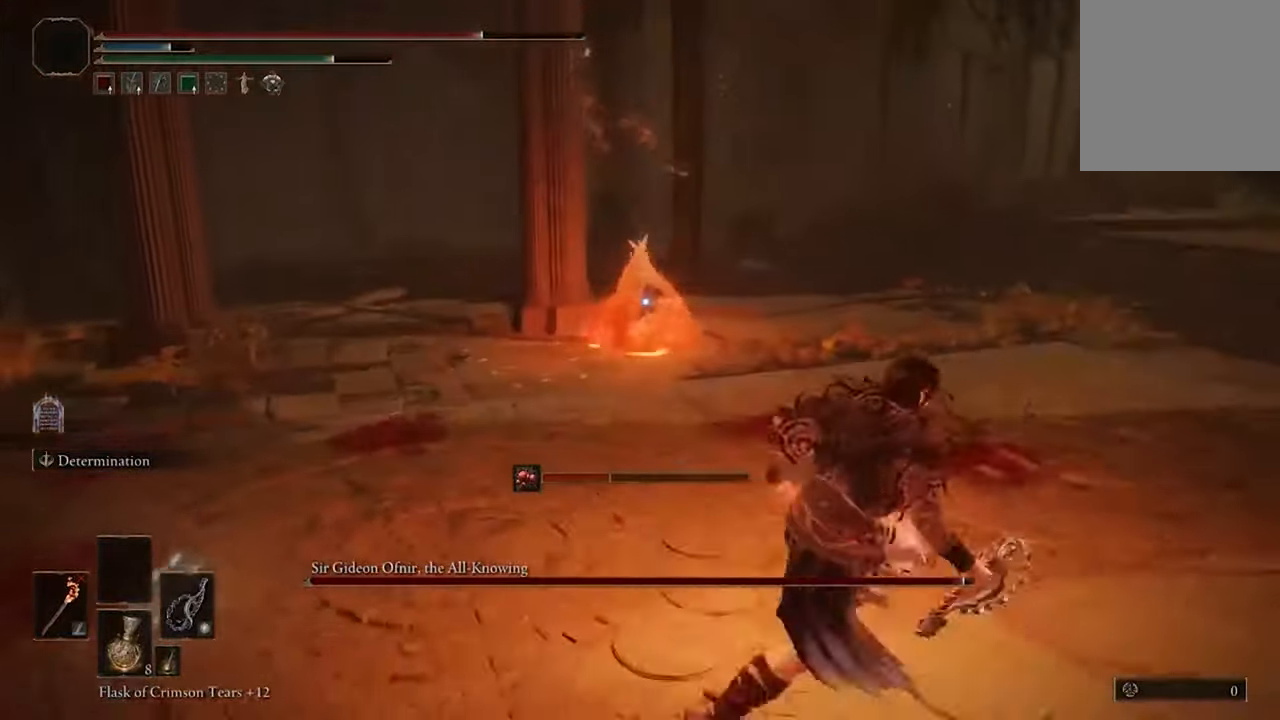
{"dt_ms": 500, "buttons": ["B"], "left_stick": "down", "right_stick": "center", "events": [[234, "left_stick", "down-right"], [334, "left_stick", "down"]]}